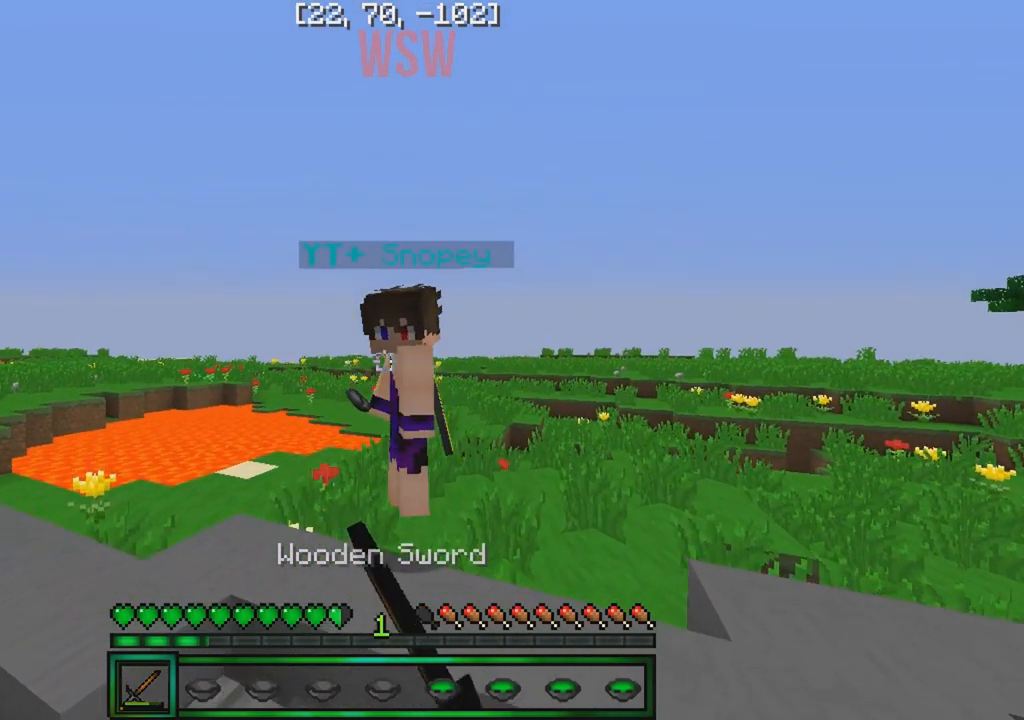
Gameplay with keyboard; each line is a JSON object with the keys held at the frame after it. "events" lists presses ("down") and releases ("up") of "a", "d", "s" and "w" between this image and that frame as [ms after this image, input, new state], when the widget could be followed in between. No other keys are recorded. Mouse input is not recorded.
{"keys": ["d", "w"], "events": [[200, "d", "down"]]}
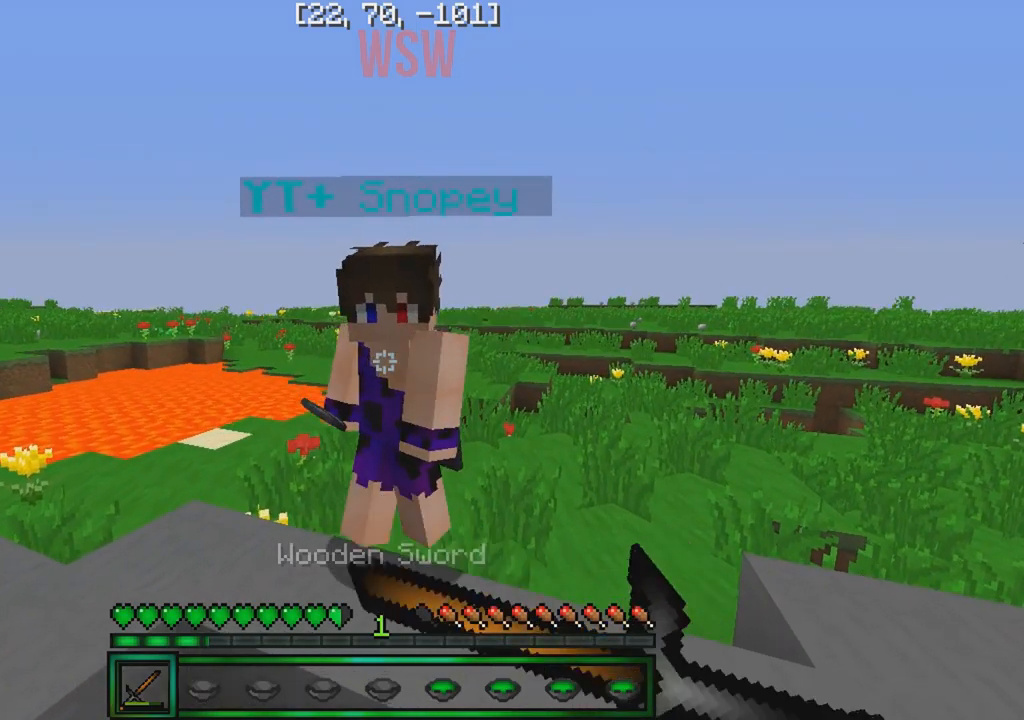
{"keys": ["d", "w"], "events": []}
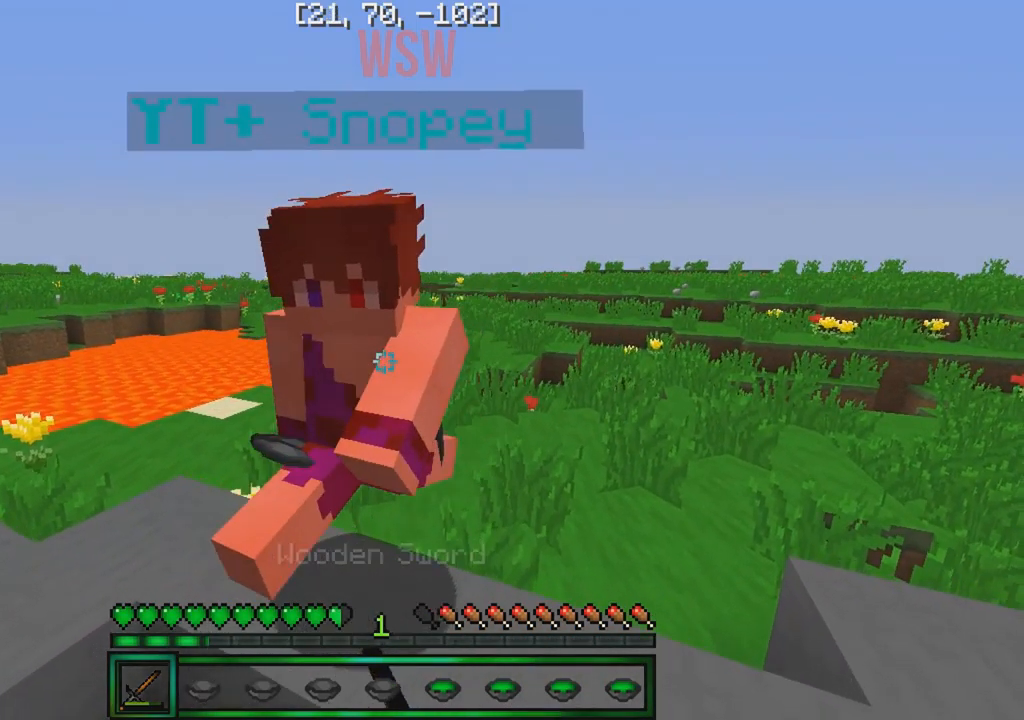
{"keys": ["d", "w"], "events": []}
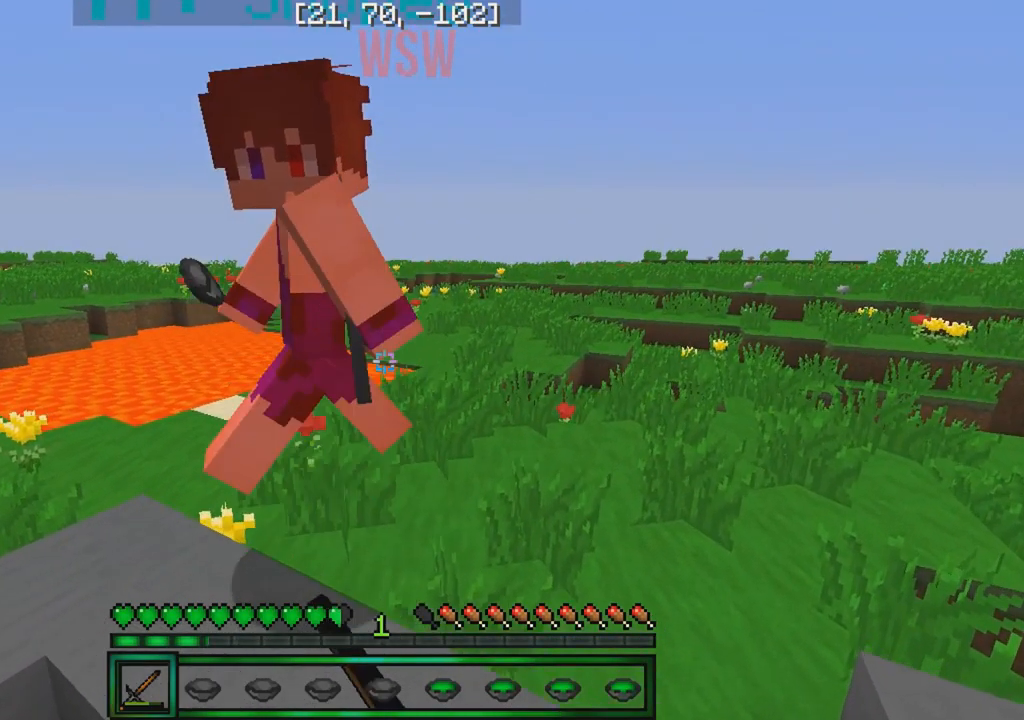
{"keys": ["d", "w"], "events": []}
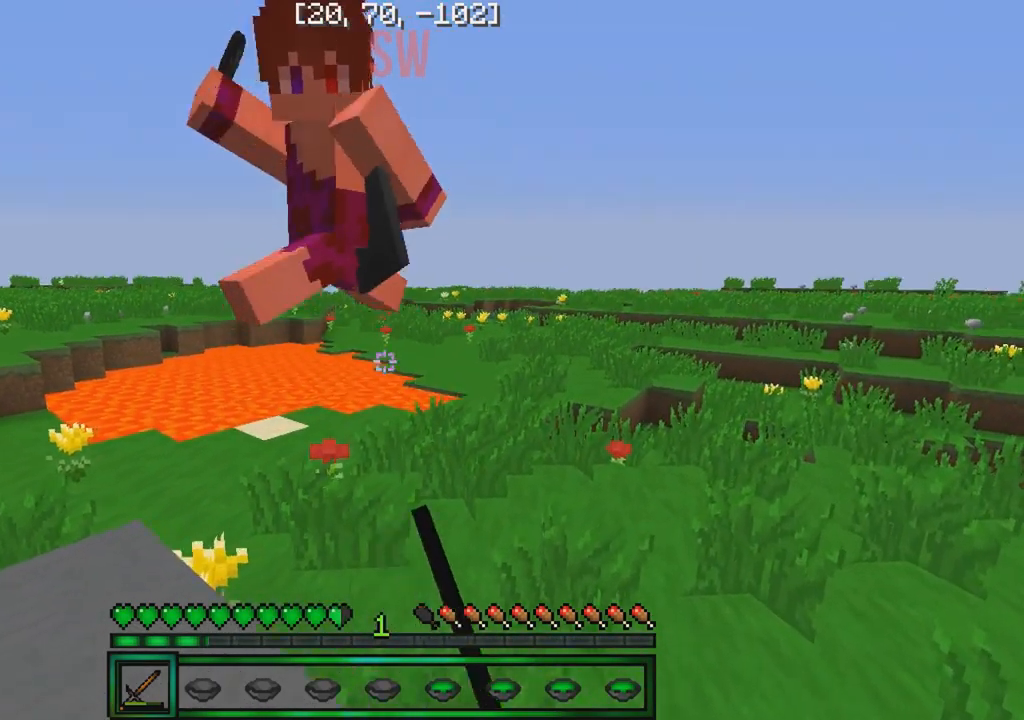
{"keys": ["d", "w"], "events": []}
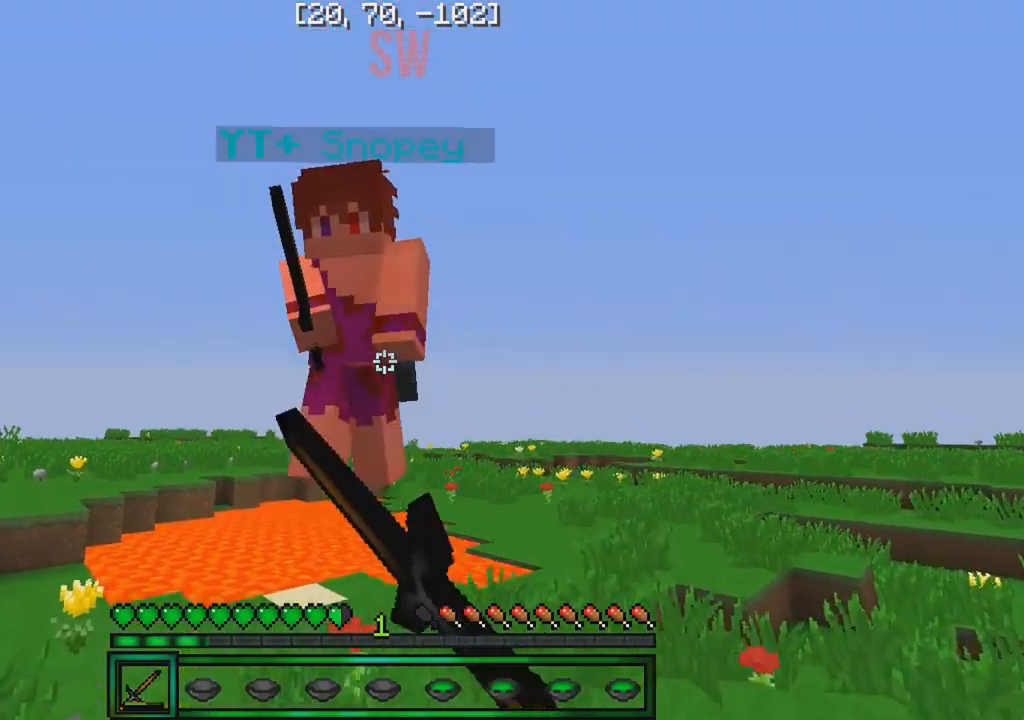
{"keys": ["w"], "events": [[350, "d", "up"]]}
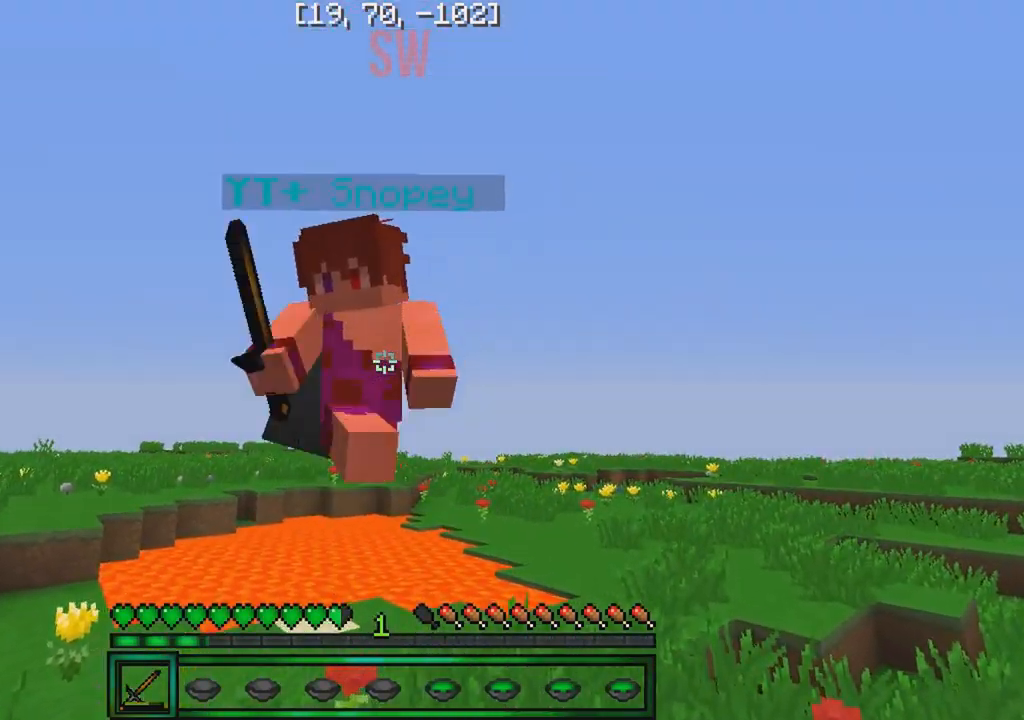
{"keys": ["w"], "events": []}
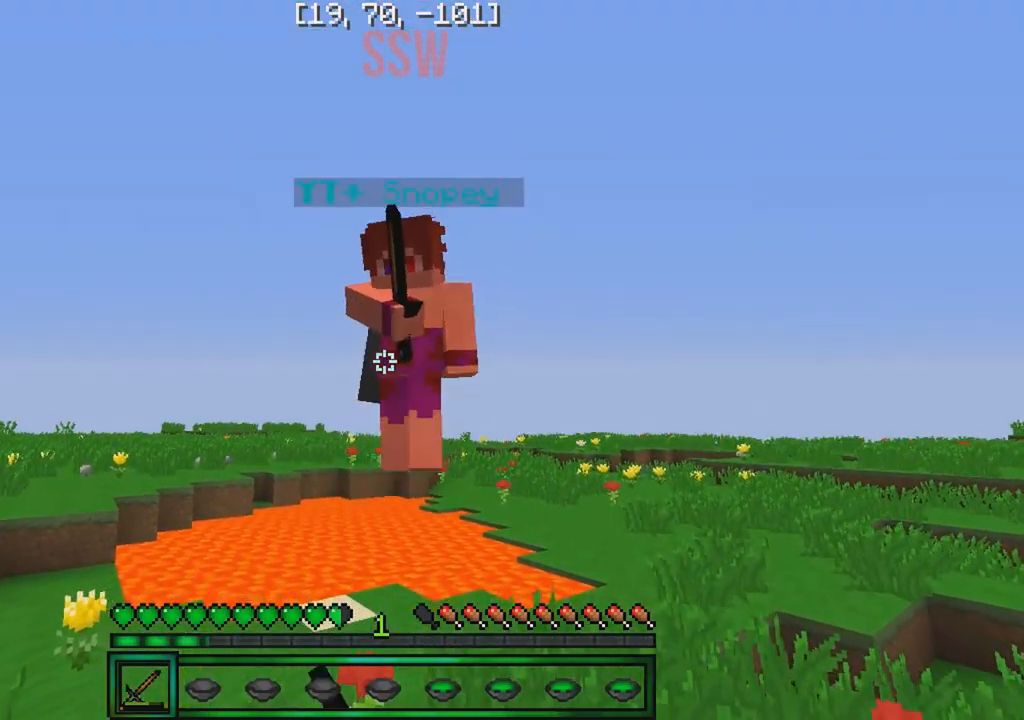
{"keys": ["w"], "events": []}
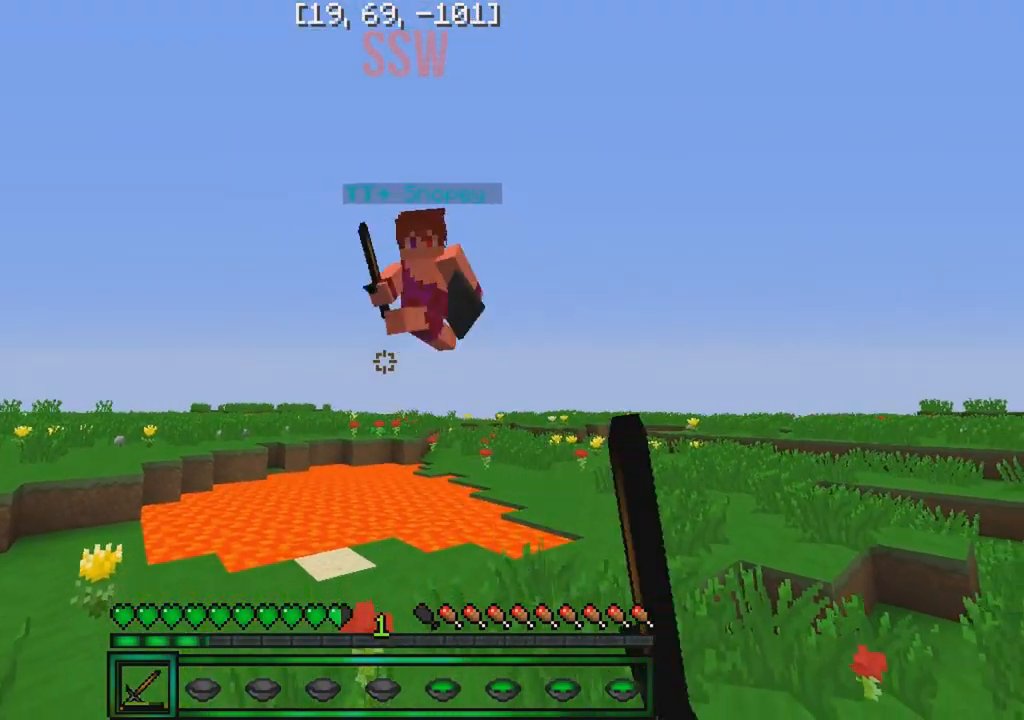
{"keys": ["w"], "events": []}
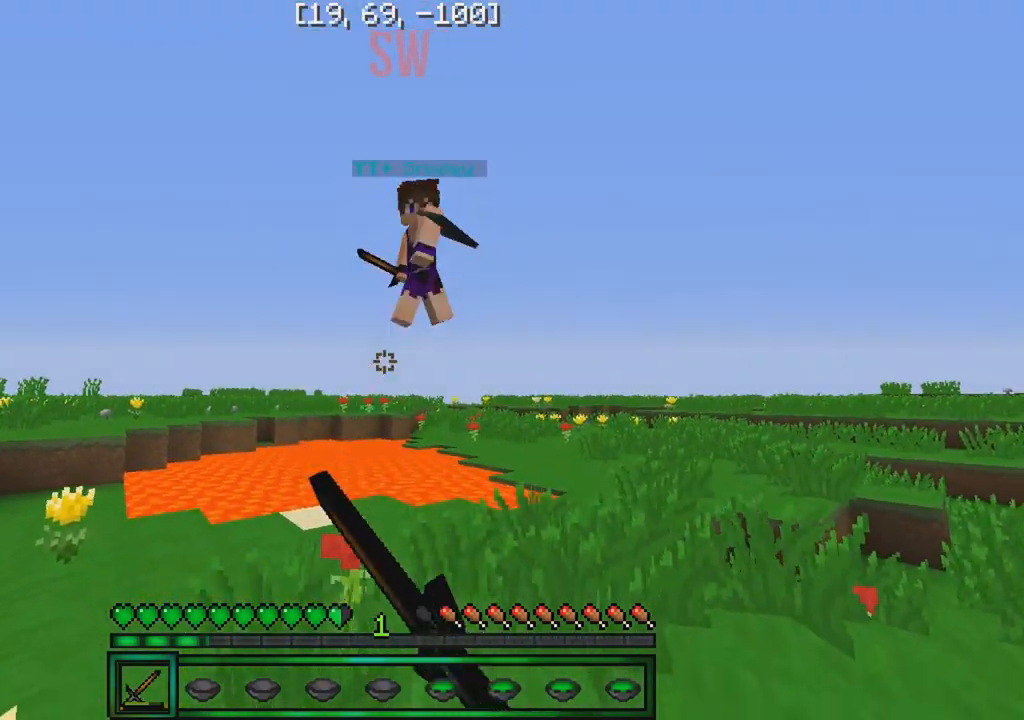
{"keys": ["d", "w"], "events": [[450, "d", "down"]]}
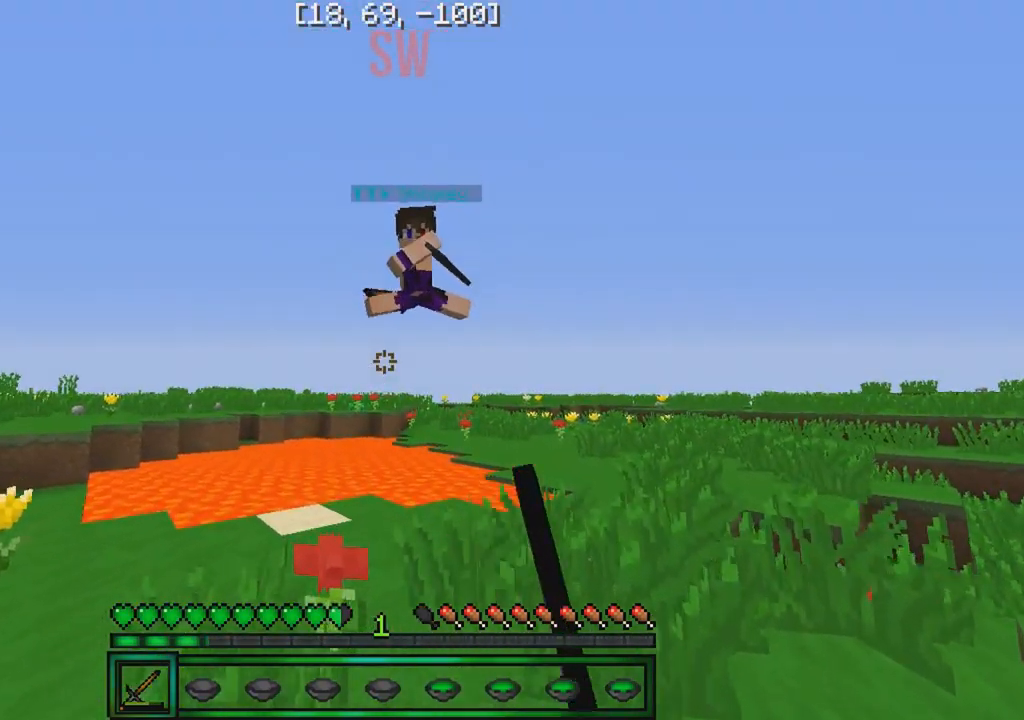
{"keys": ["d", "w"], "events": []}
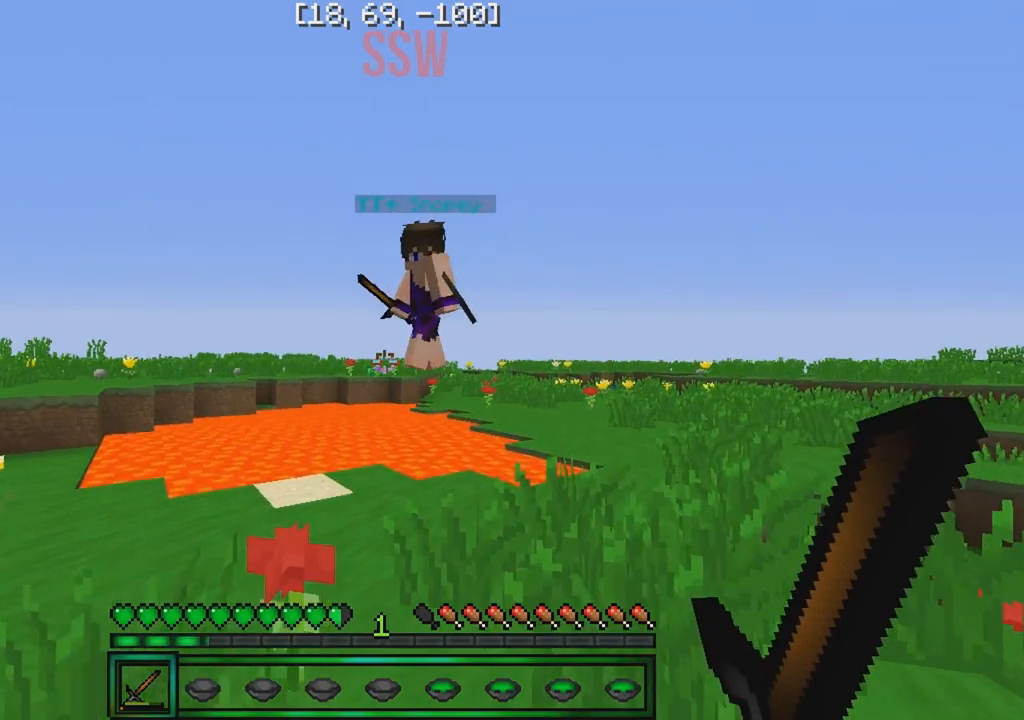
{"keys": ["d"], "events": [[267, "w", "up"]]}
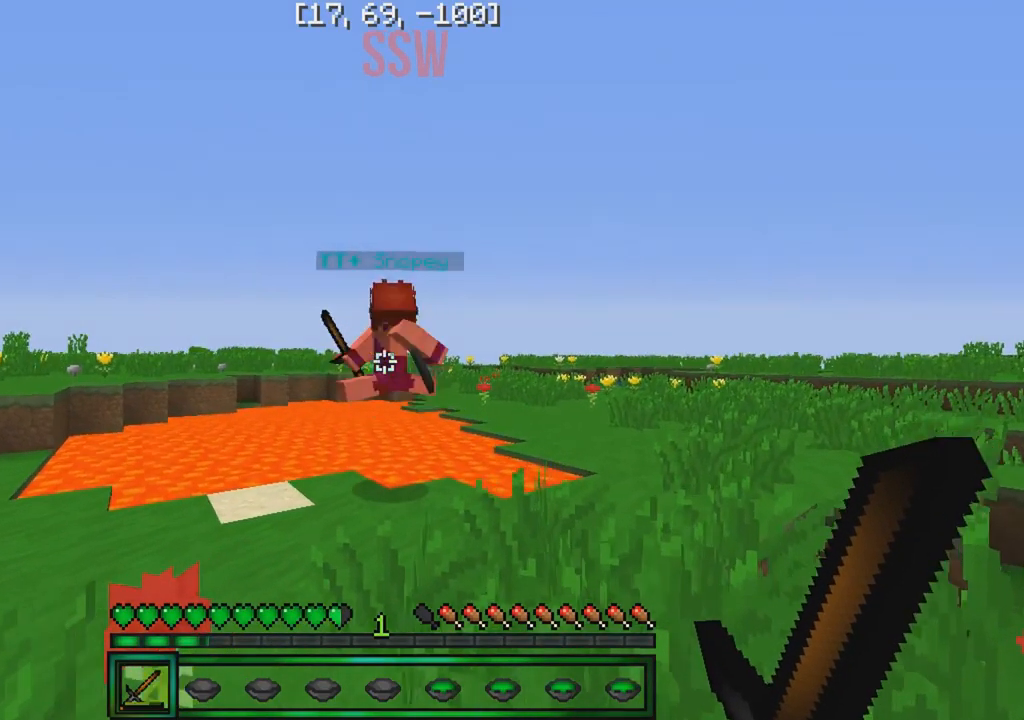
{"keys": ["d", "s"], "events": [[400, "s", "down"]]}
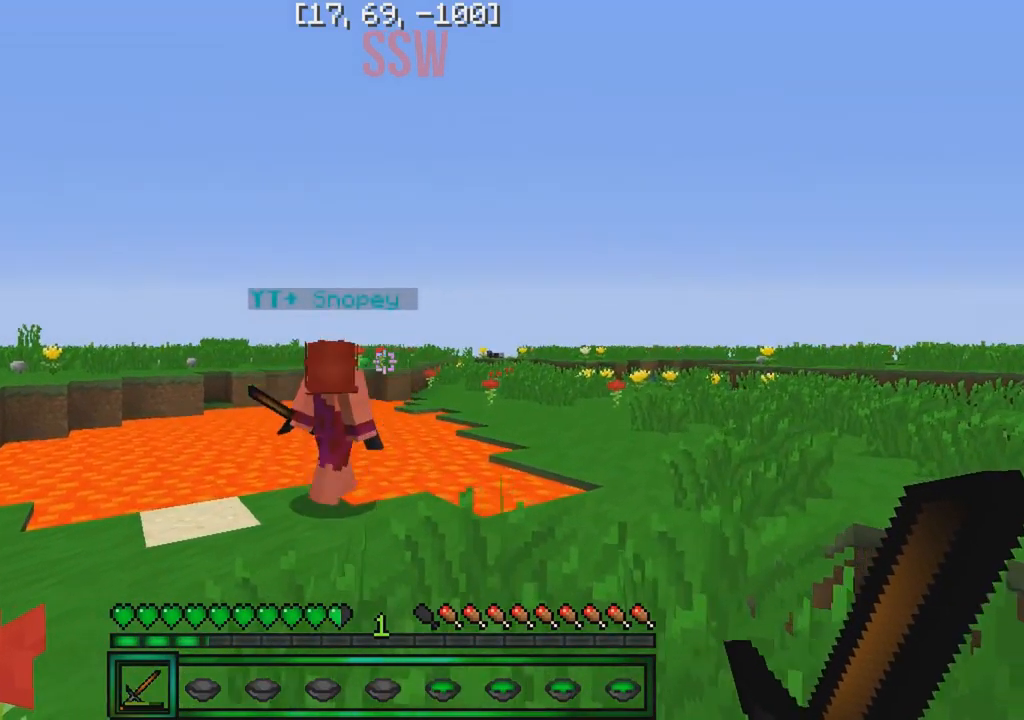
{"keys": ["a", "w"], "events": [[100, "d", "up"], [150, "a", "down"], [300, "s", "up"], [400, "w", "down"]]}
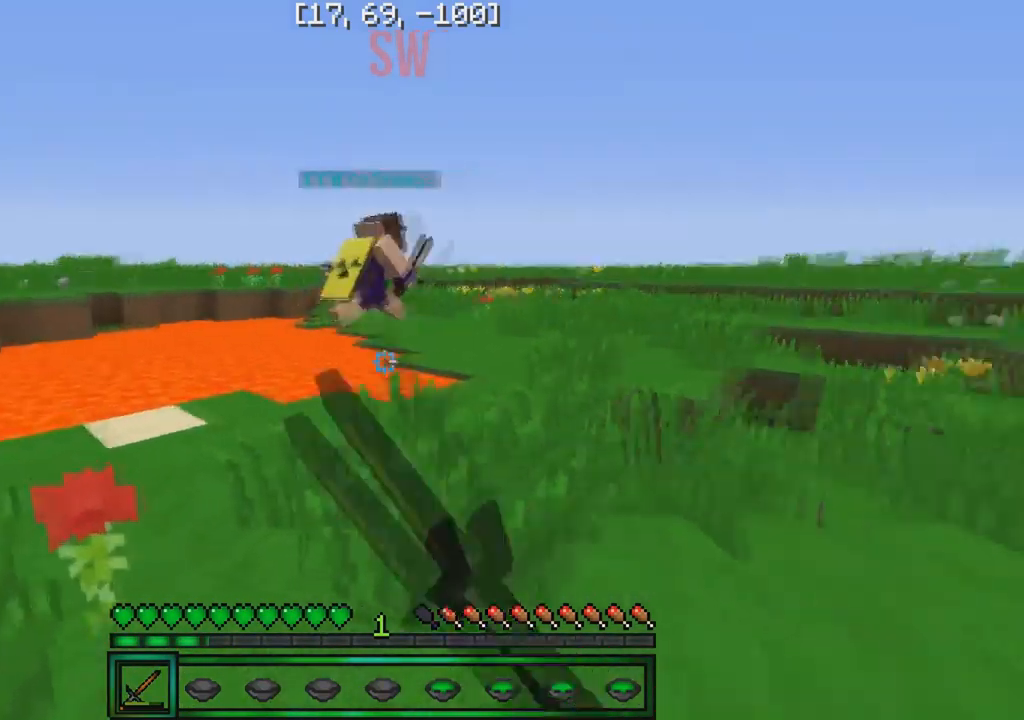
{"keys": ["w"], "events": [[283, "a", "up"]]}
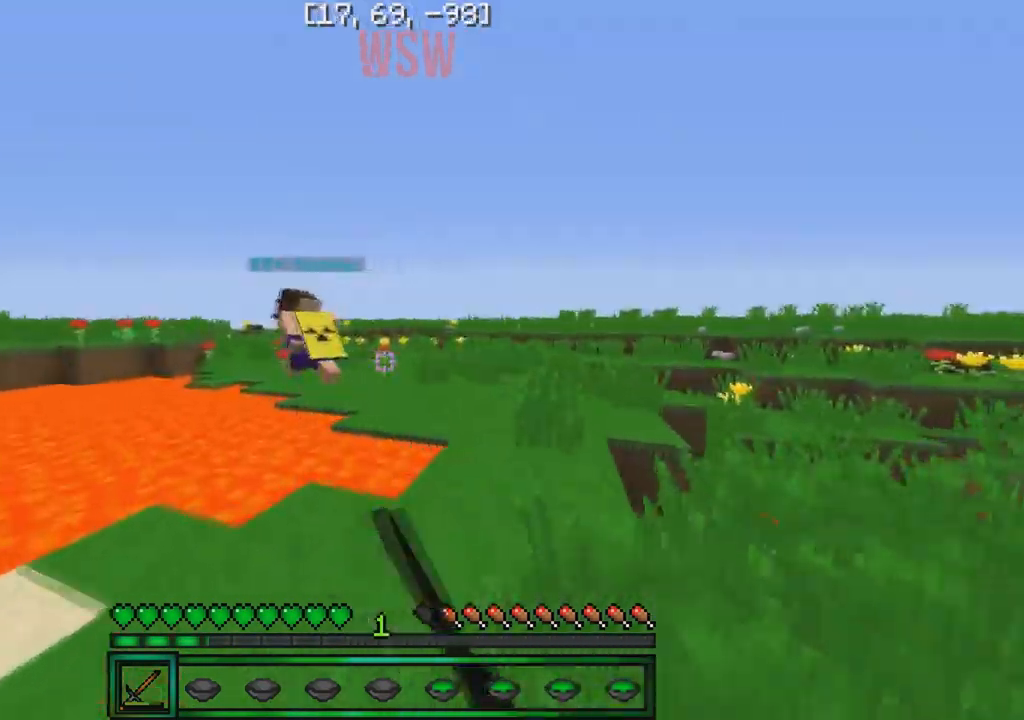
{"keys": ["w"], "events": [[83, "d", "down"], [350, "d", "up"]]}
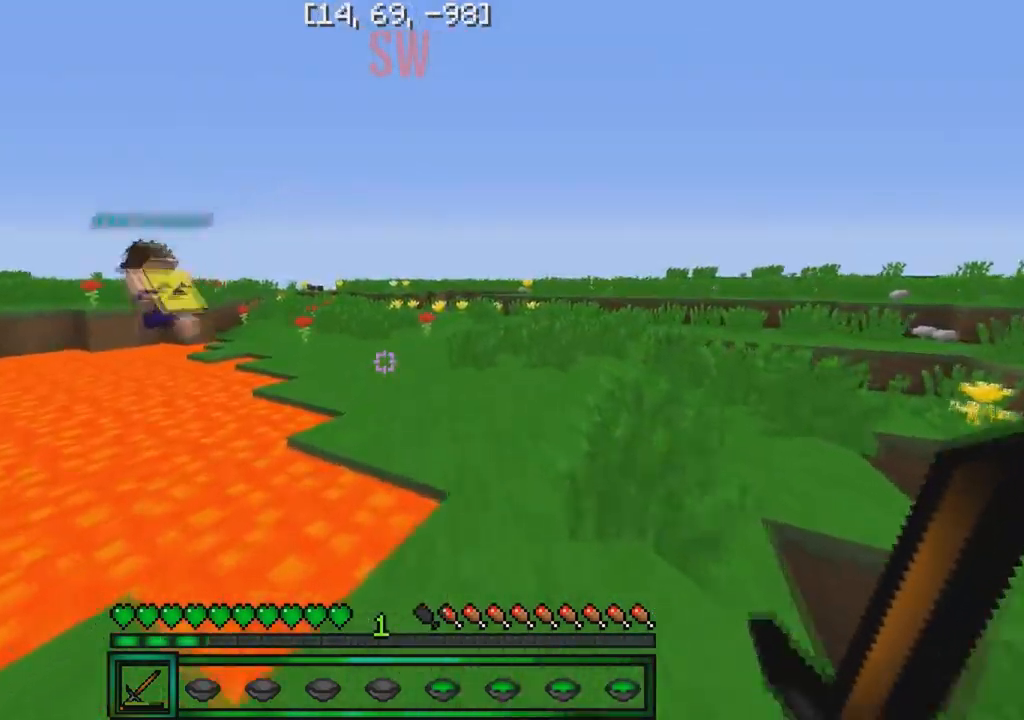
{"keys": ["w"], "events": []}
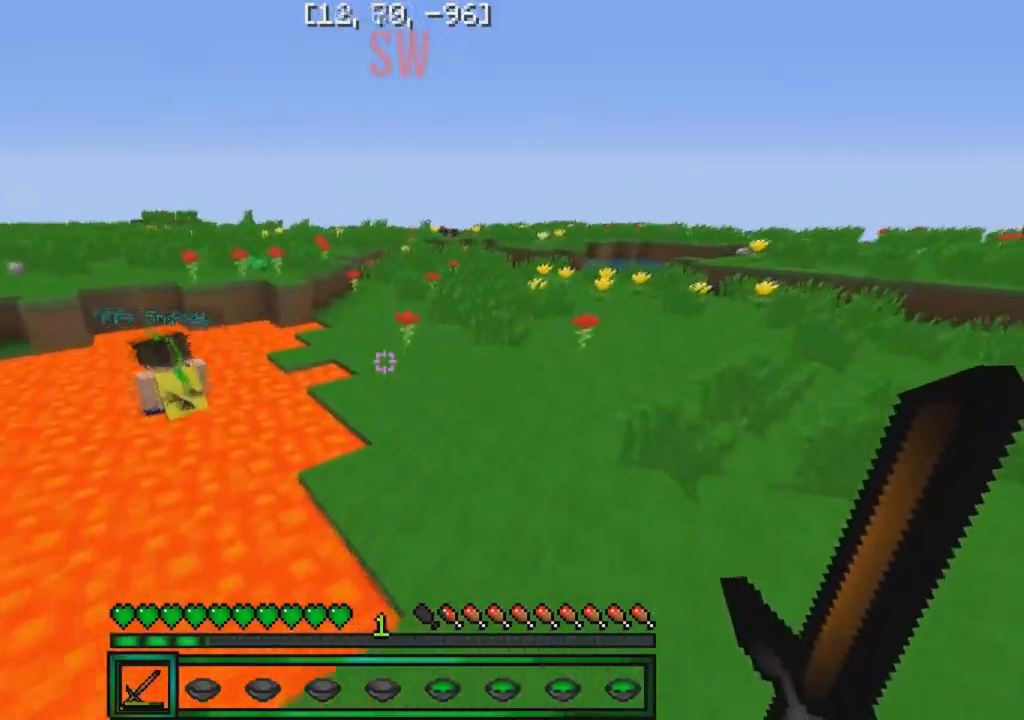
{"keys": ["w"], "events": [[150, "d", "down"], [400, "d", "up"]]}
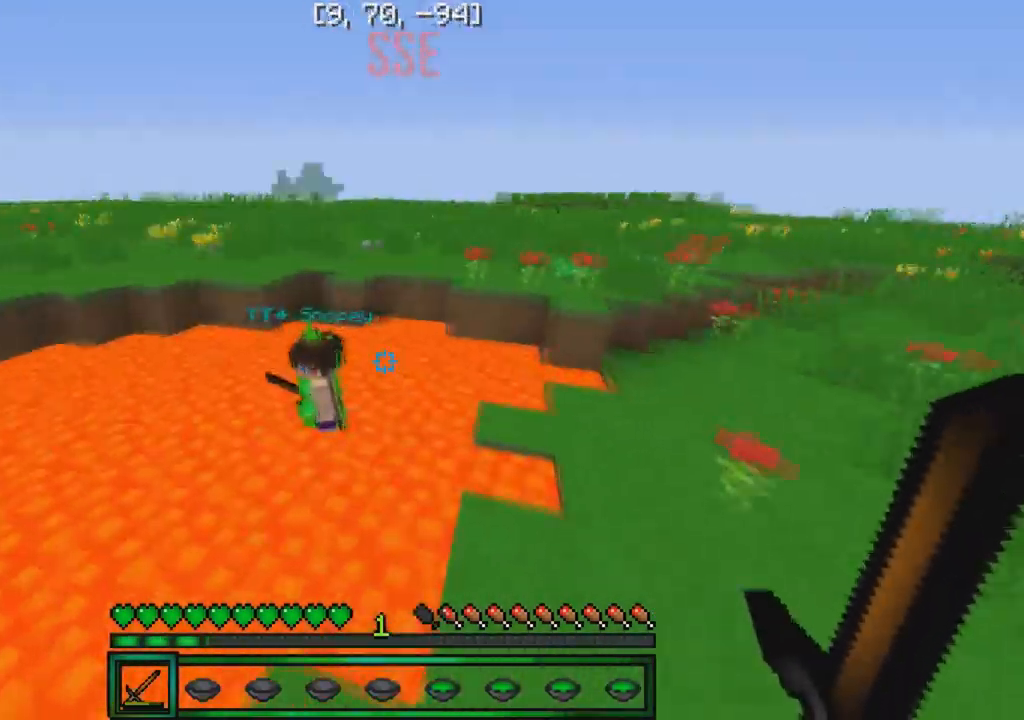
{"keys": ["s"], "events": [[317, "w", "up"], [383, "s", "down"]]}
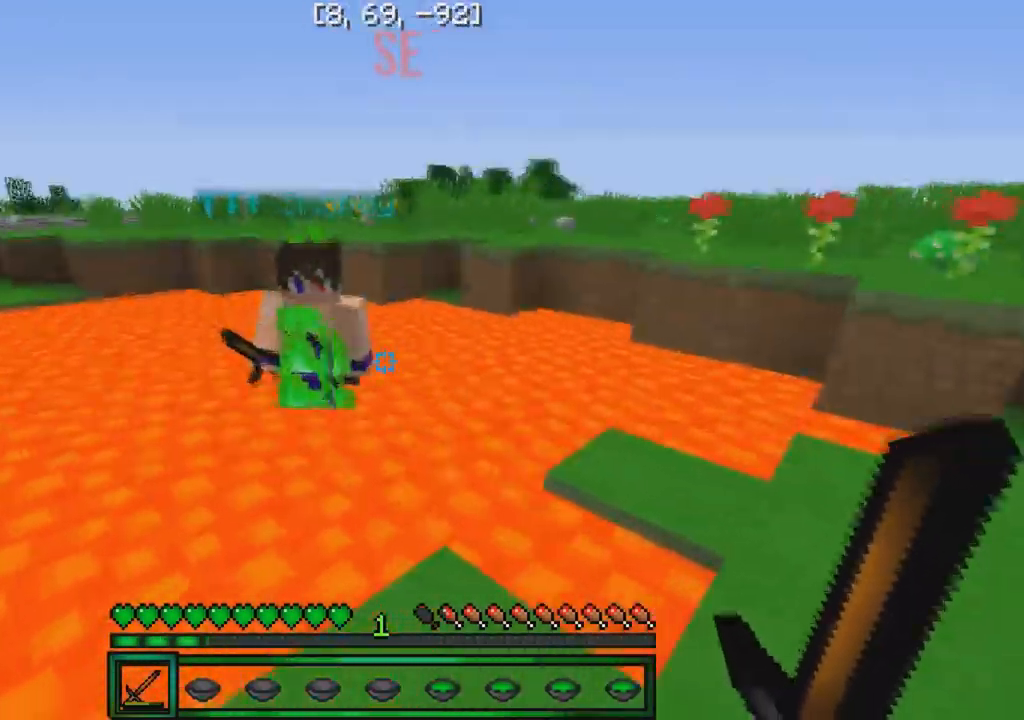
{"keys": ["s"], "events": []}
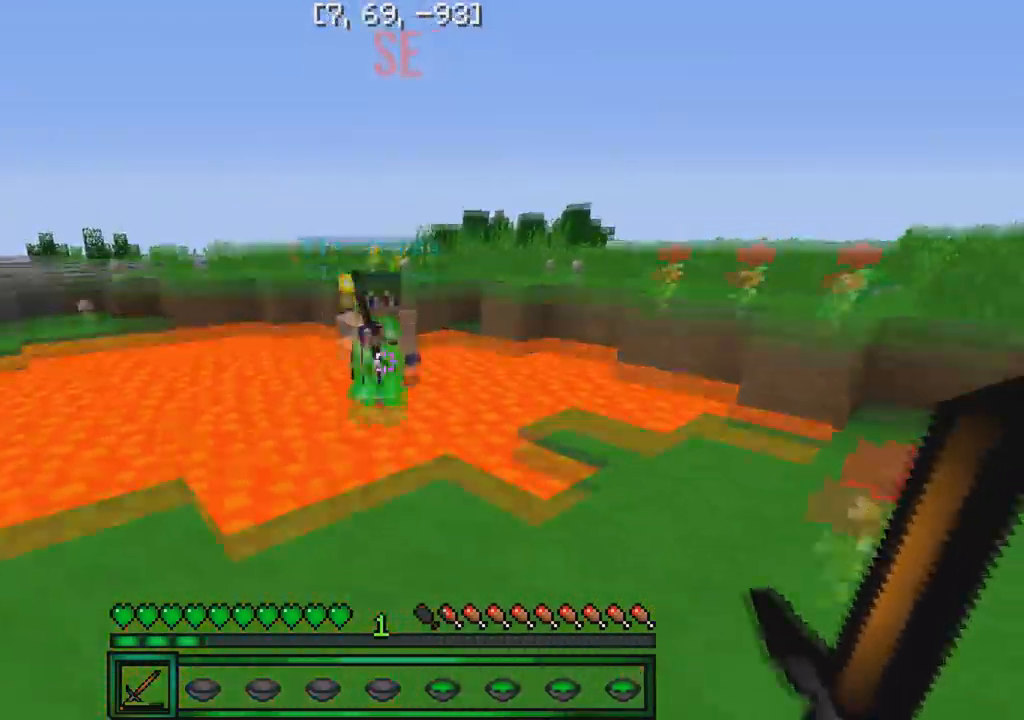
{"keys": []}
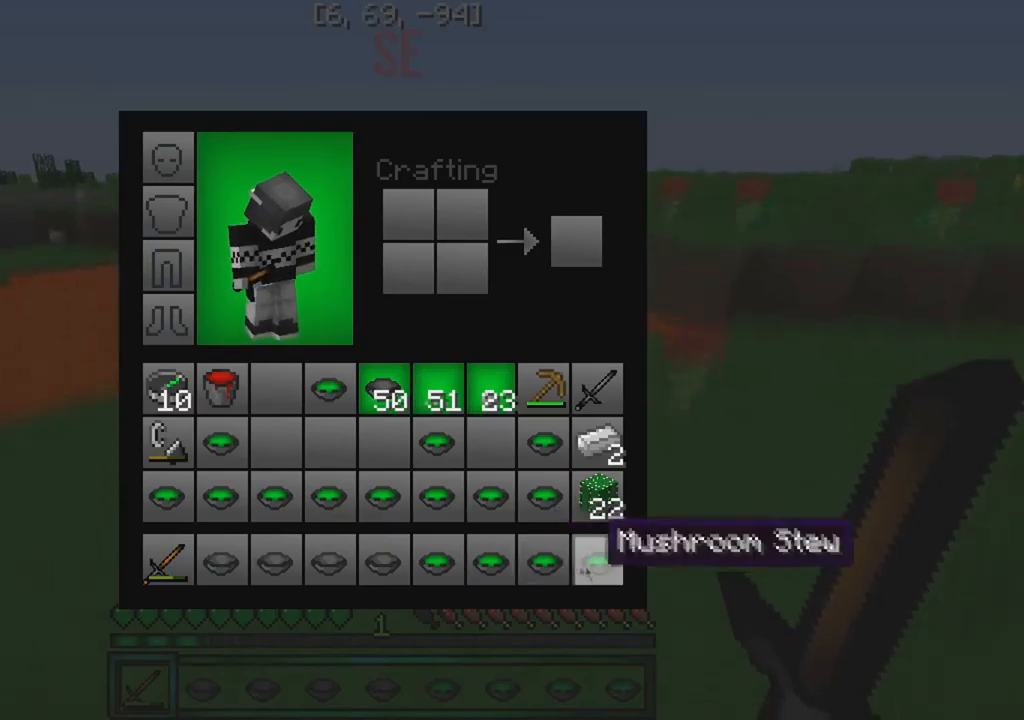
{"keys": [], "events": []}
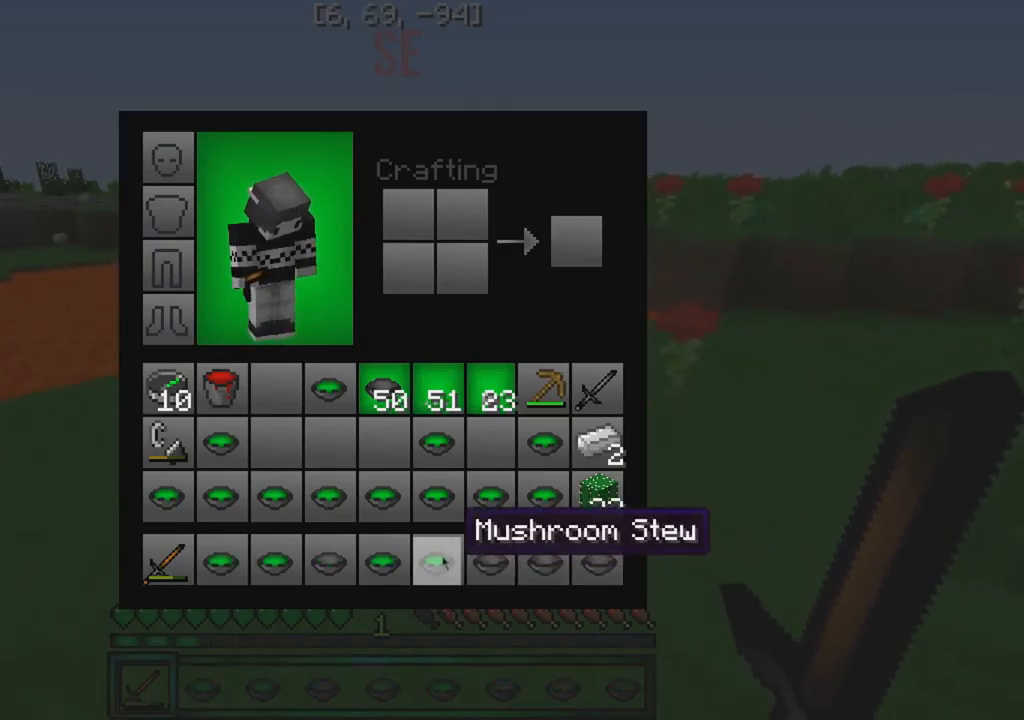
{"keys": ["w"], "events": [[384, "w", "down"]]}
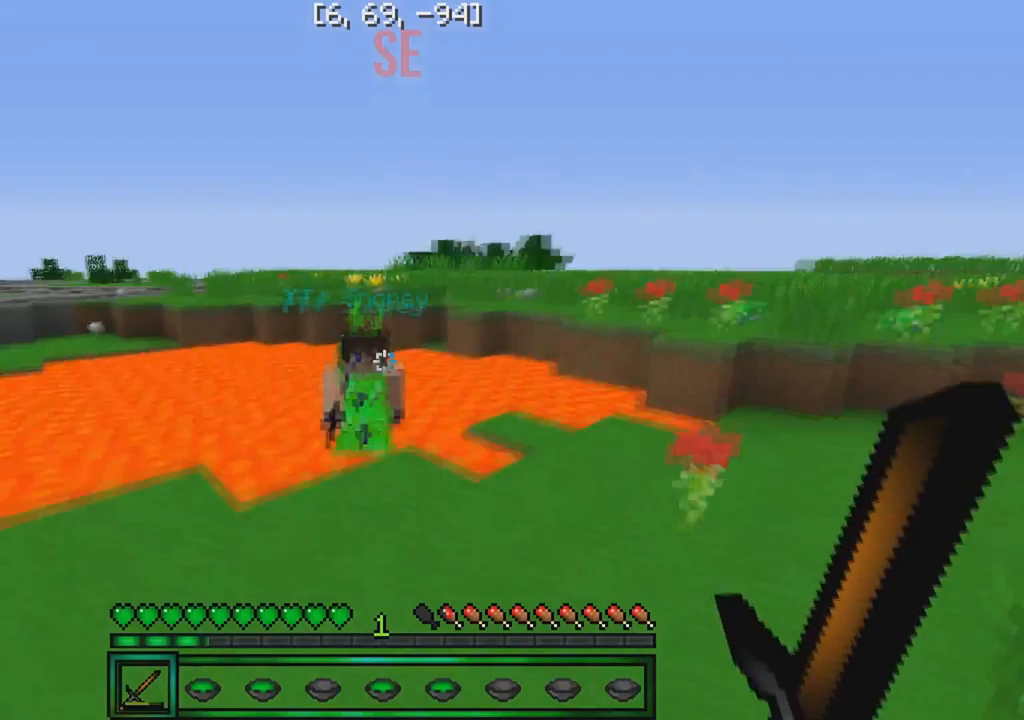
{"keys": [], "events": [[34, "w", "up"]]}
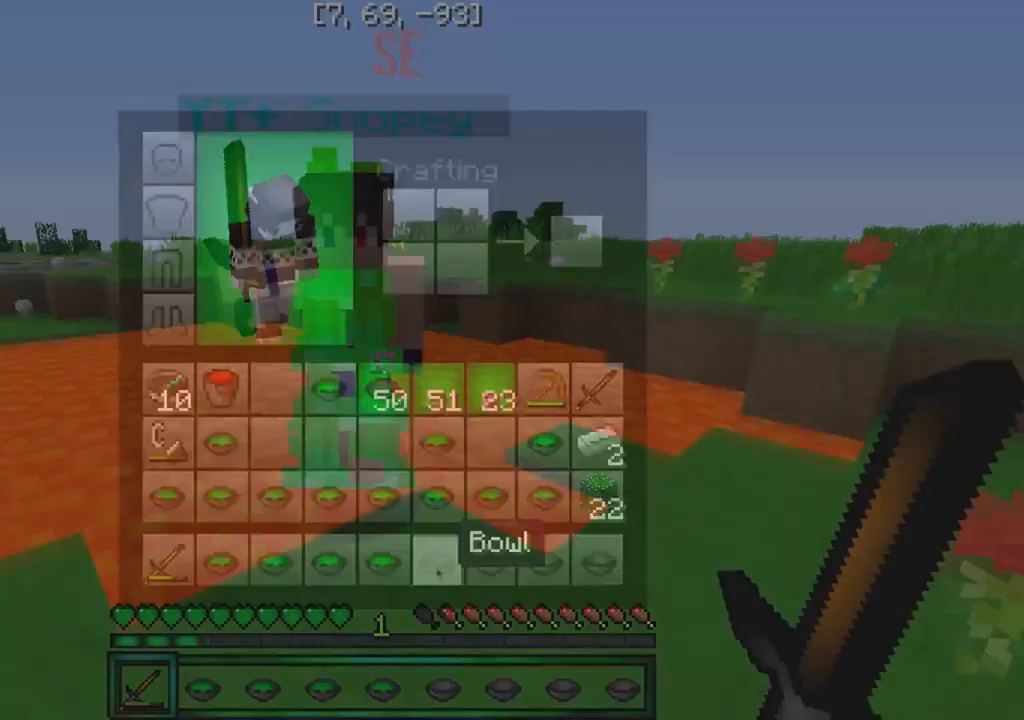
{"keys": ["w"], "events": [[184, "w", "down"]]}
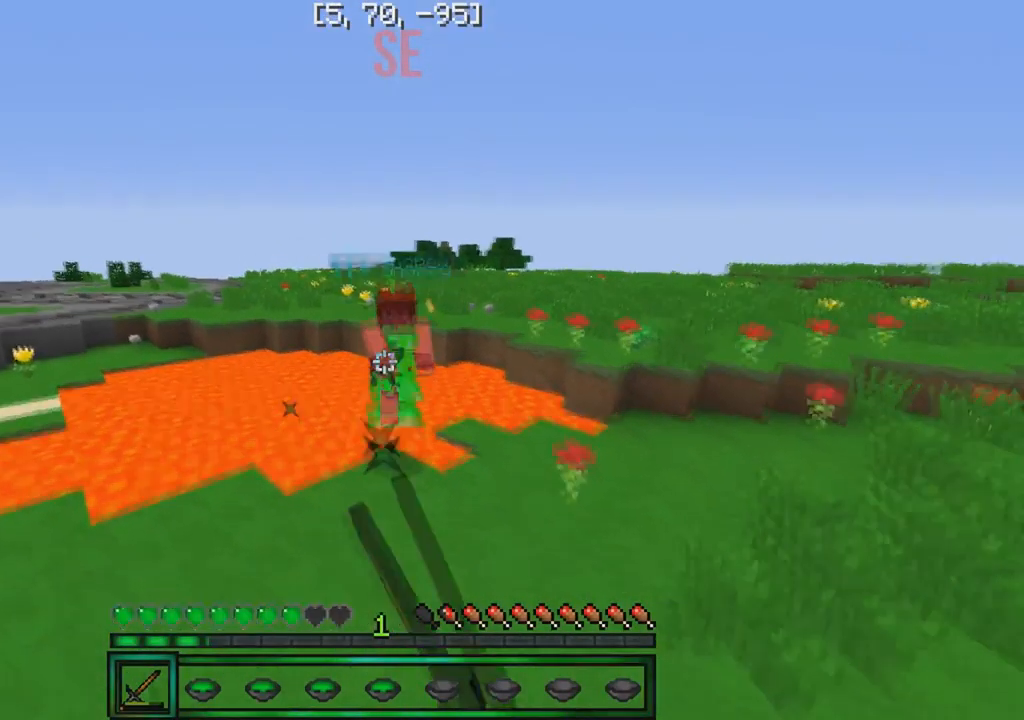
{"keys": ["w"], "events": []}
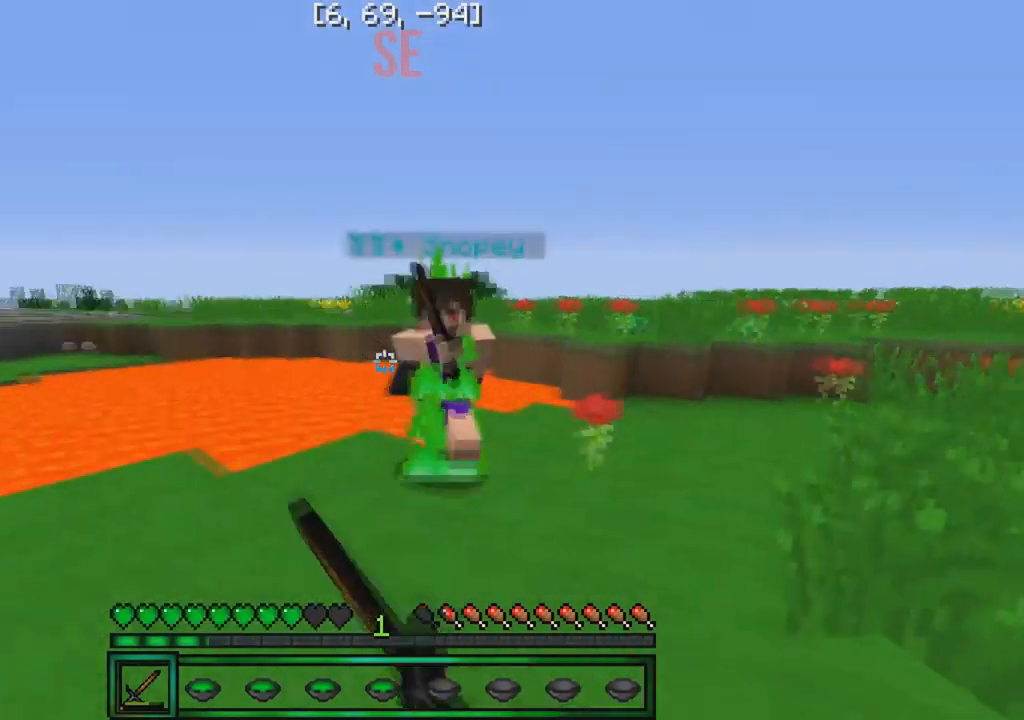
{"keys": ["w"], "events": [[150, "d", "down"], [417, "d", "up"]]}
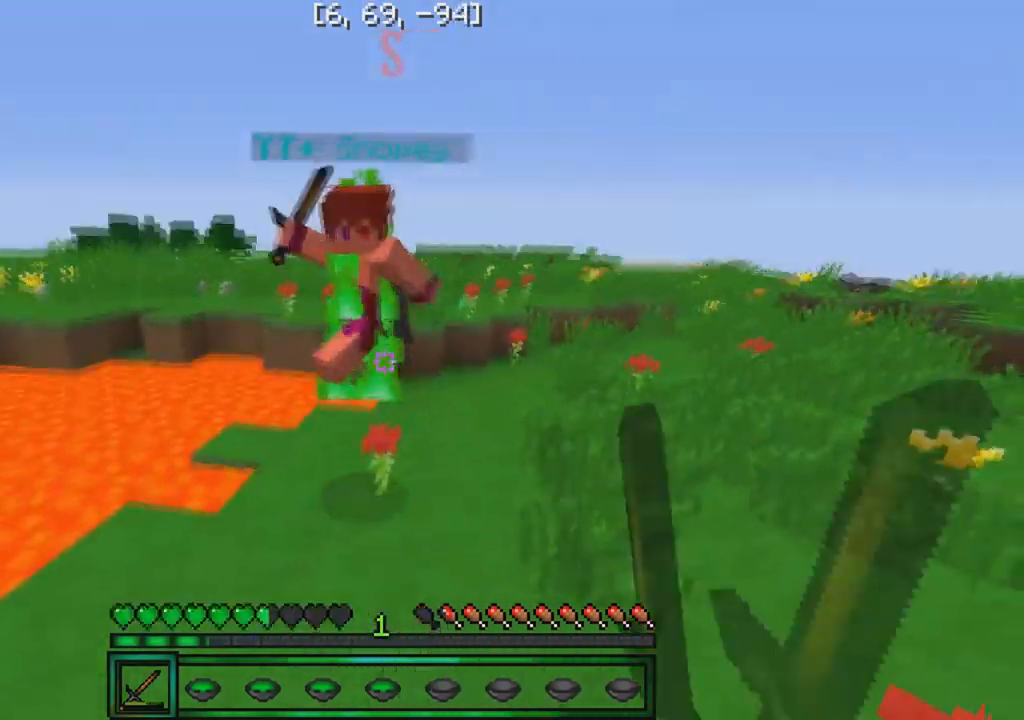
{"keys": ["d", "w"], "events": [[484, "d", "down"]]}